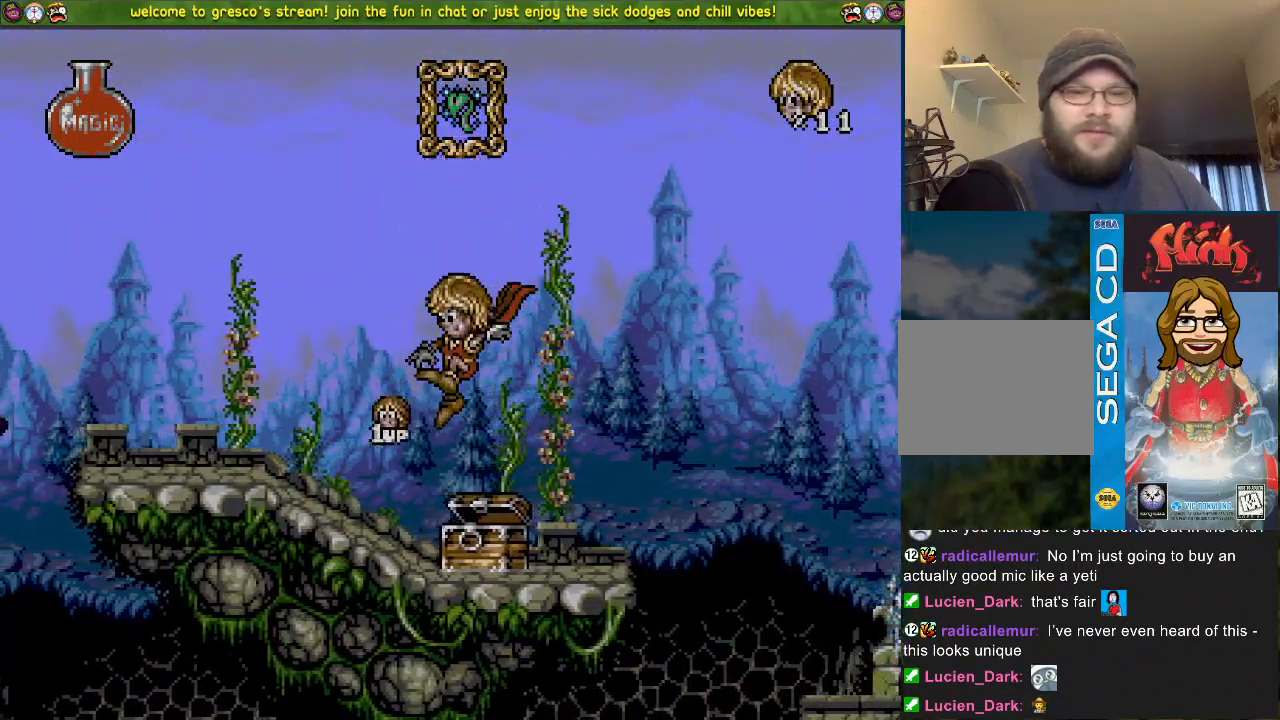
Gameplay with a controller (PlayStation layout); each line is a JSON object with the inputs held at the frame after it. "events" lists button and stick changes between this image and that frame as [ms after this image, input, new state], when the widget could be followed in between.
{"buttons": ["DPAD_LEFT"], "left_stick": "center", "right_stick": "left", "events": [[417, "right_stick", "left"]]}
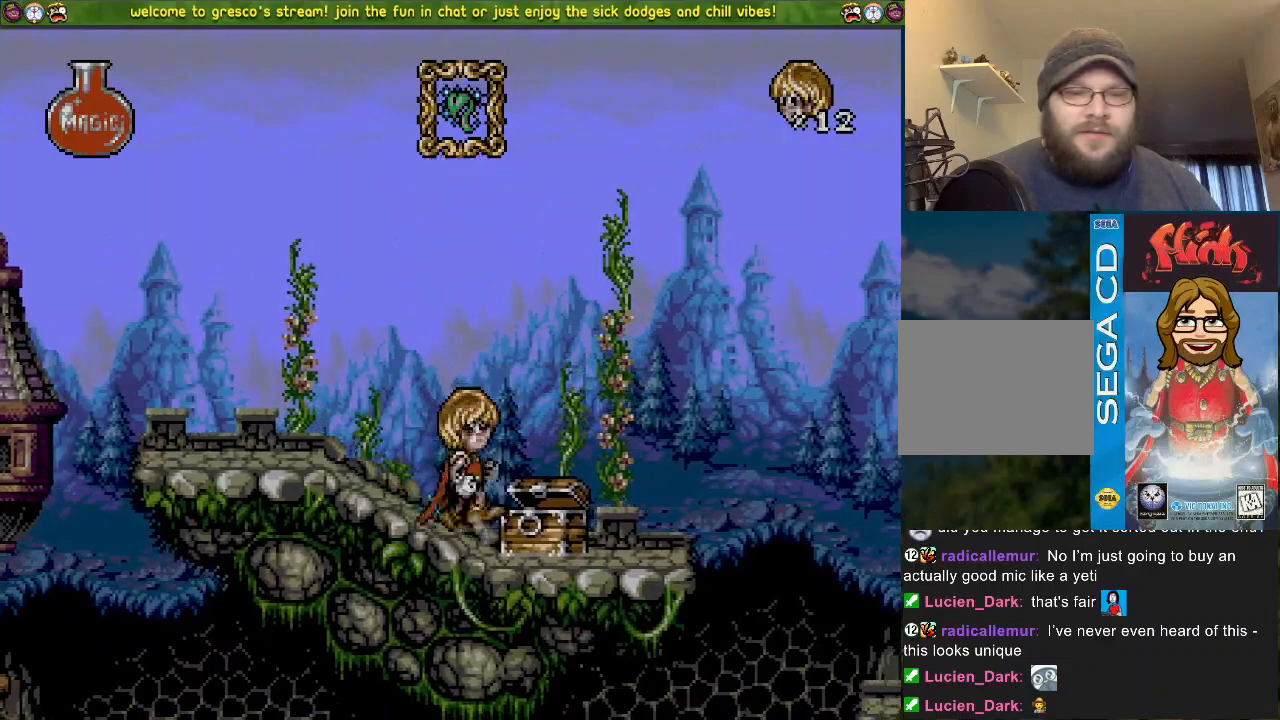
{"buttons": ["CROSS", "DPAD_LEFT"], "left_stick": "center", "right_stick": "left", "events": [[183, "CROSS", "down"]]}
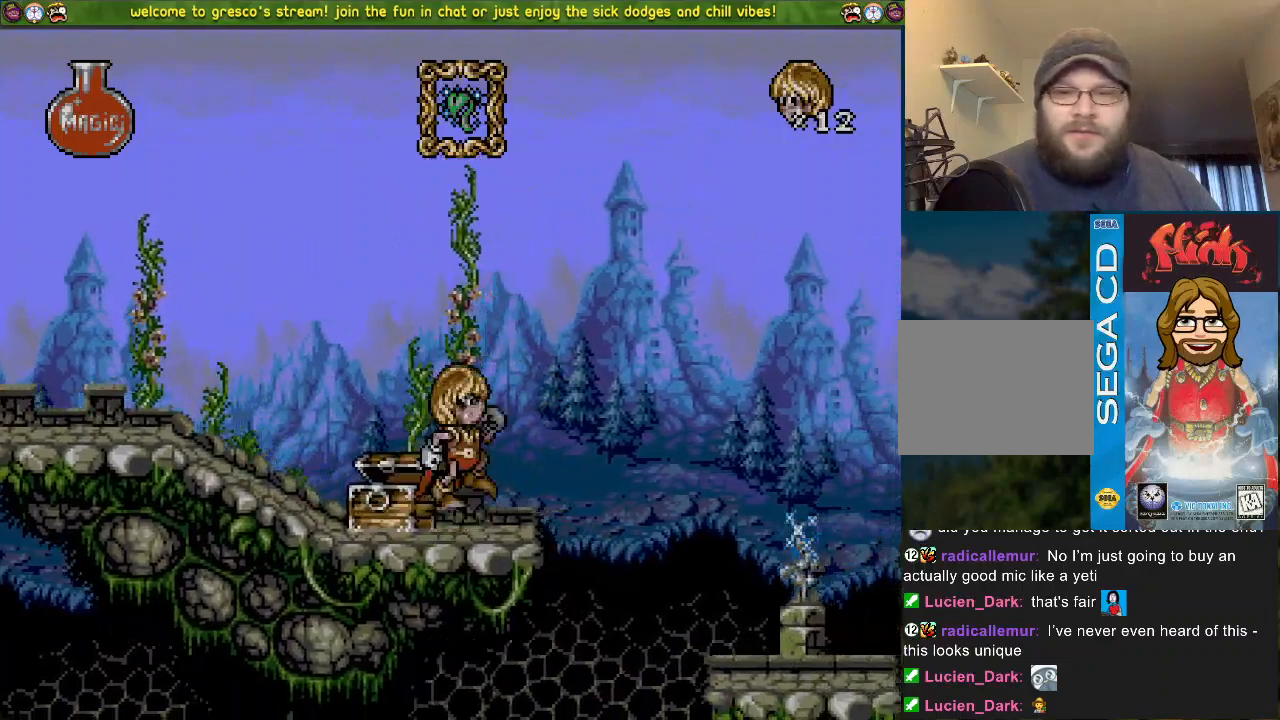
{"buttons": ["DPAD_LEFT"], "left_stick": "center", "right_stick": "left", "events": [[434, "CROSS", "up"]]}
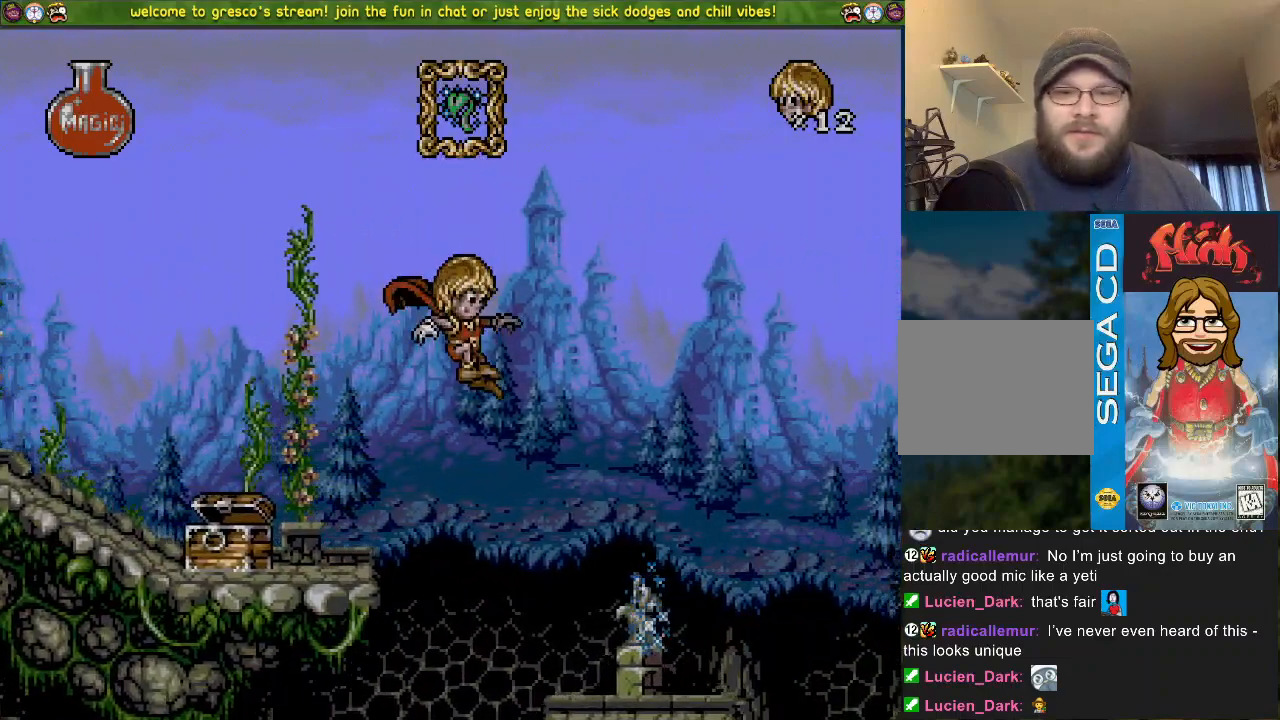
{"buttons": ["DPAD_DOWN"], "left_stick": "center", "right_stick": "left", "events": [[100, "DPAD_LEFT", "up"], [450, "DPAD_DOWN", "down"]]}
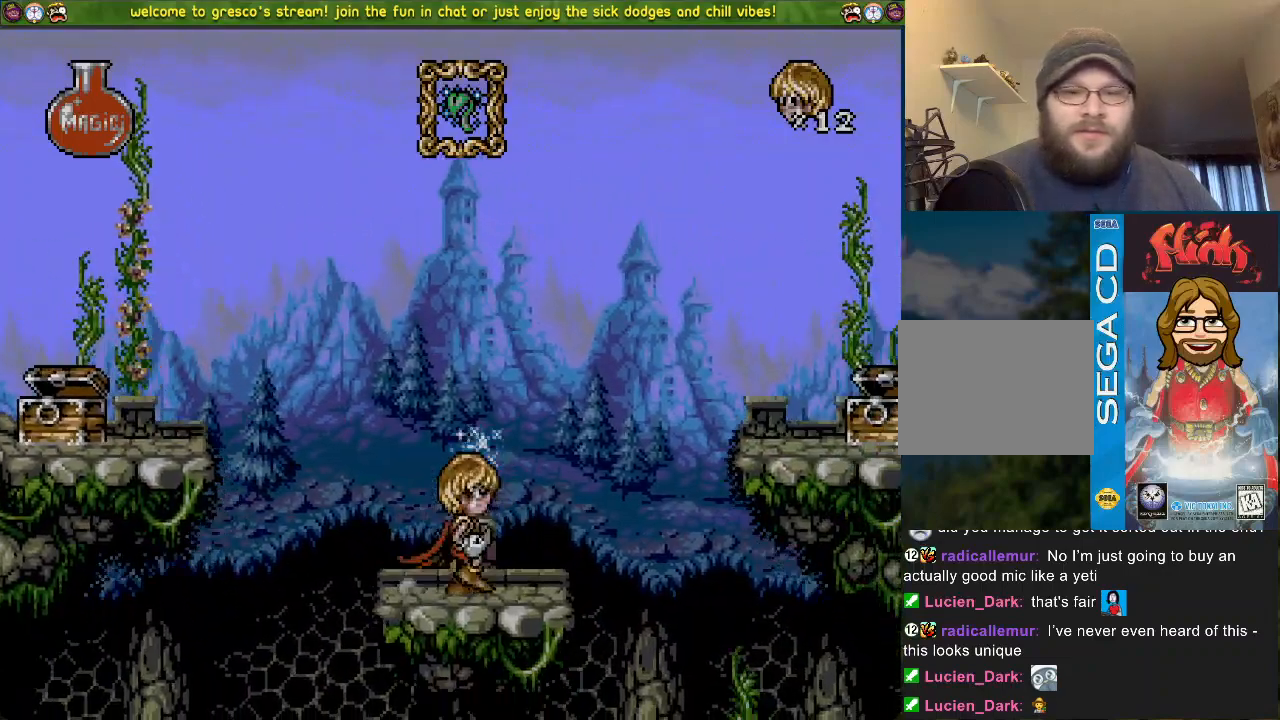
{"buttons": [], "left_stick": "center", "right_stick": "left", "events": [[34, "DPAD_DOWN", "up"]]}
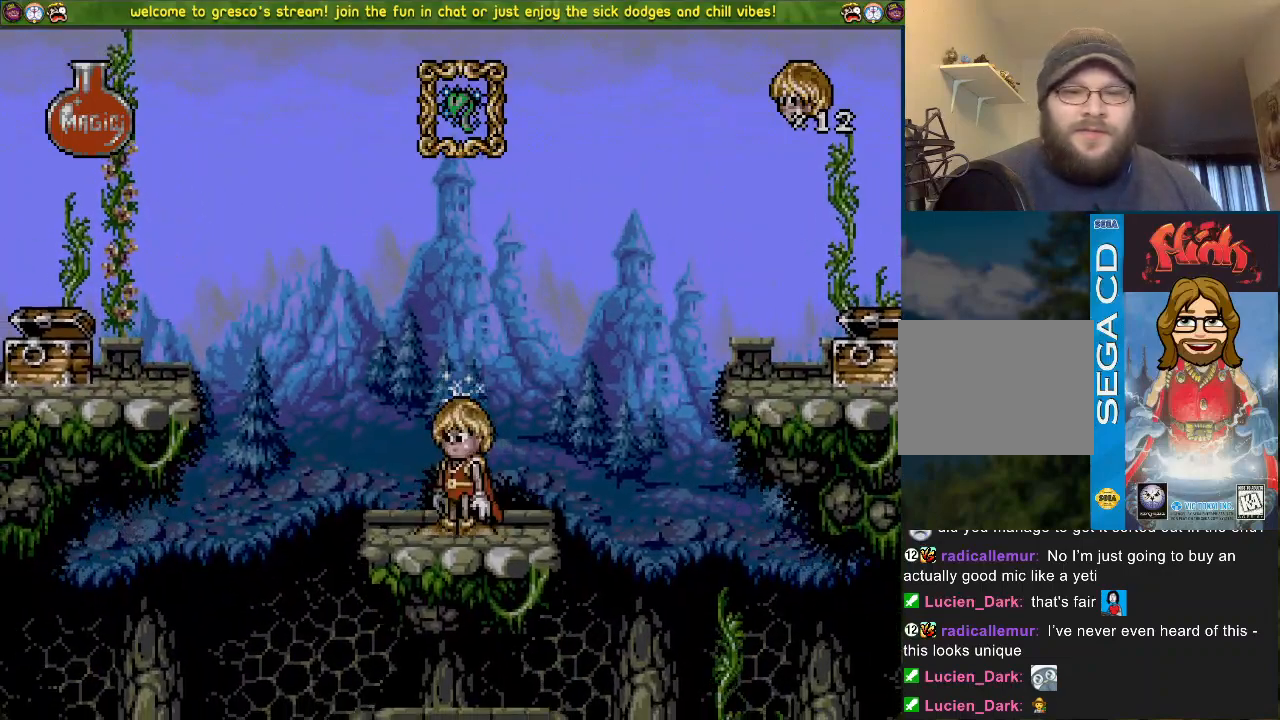
{"buttons": [], "left_stick": "center", "right_stick": "left", "events": []}
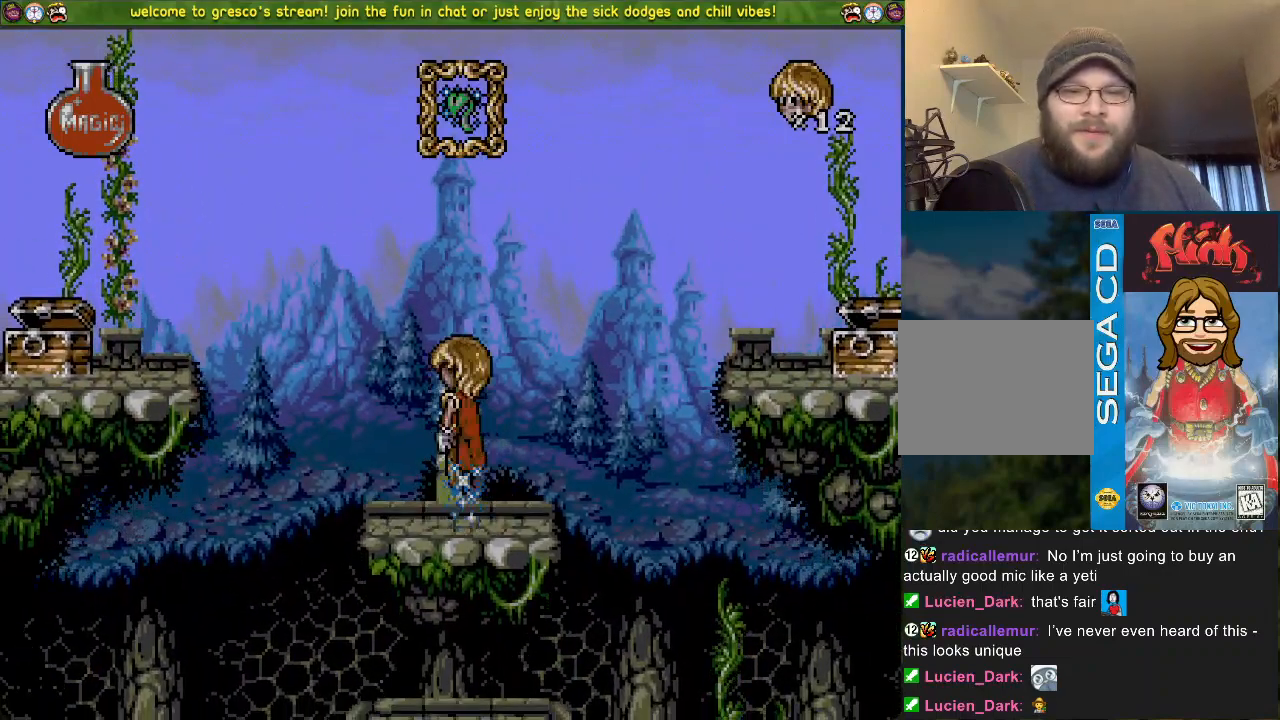
{"buttons": [], "left_stick": "center", "right_stick": "center", "events": [[167, "right_stick", "center"]]}
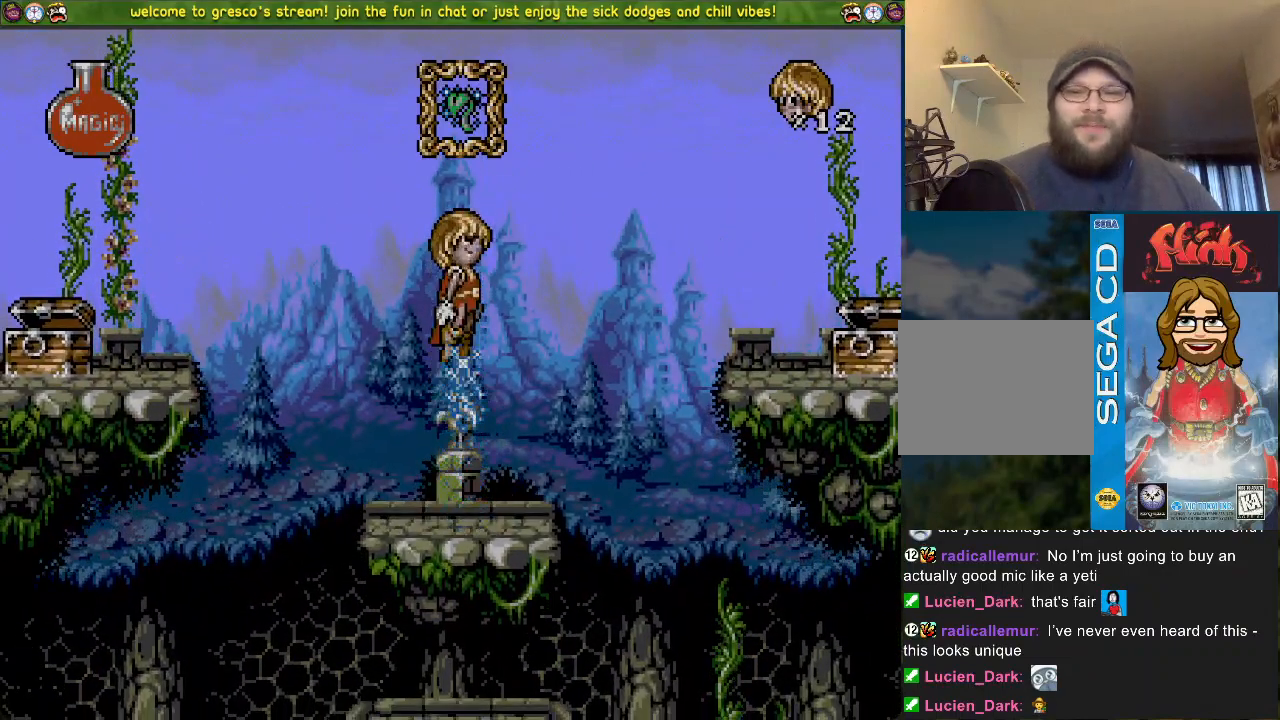
{"buttons": [], "left_stick": "center", "right_stick": "center", "events": []}
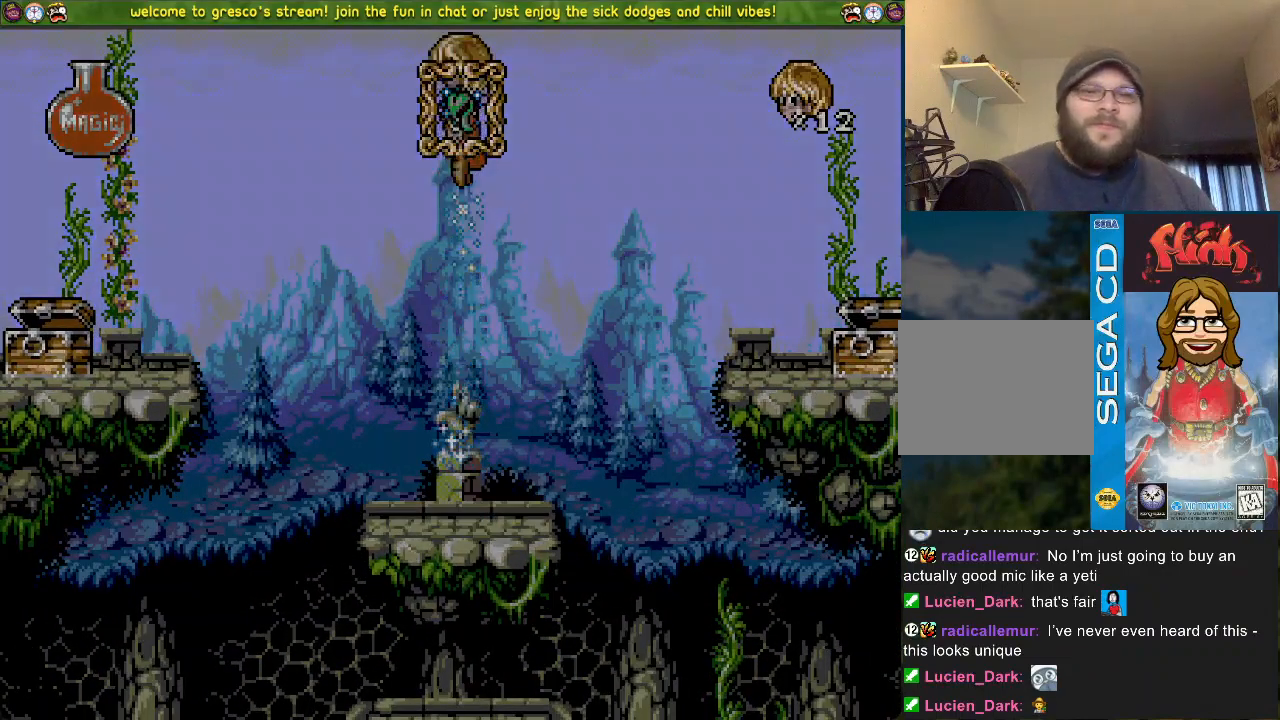
{"buttons": [], "left_stick": "center", "right_stick": "center", "events": []}
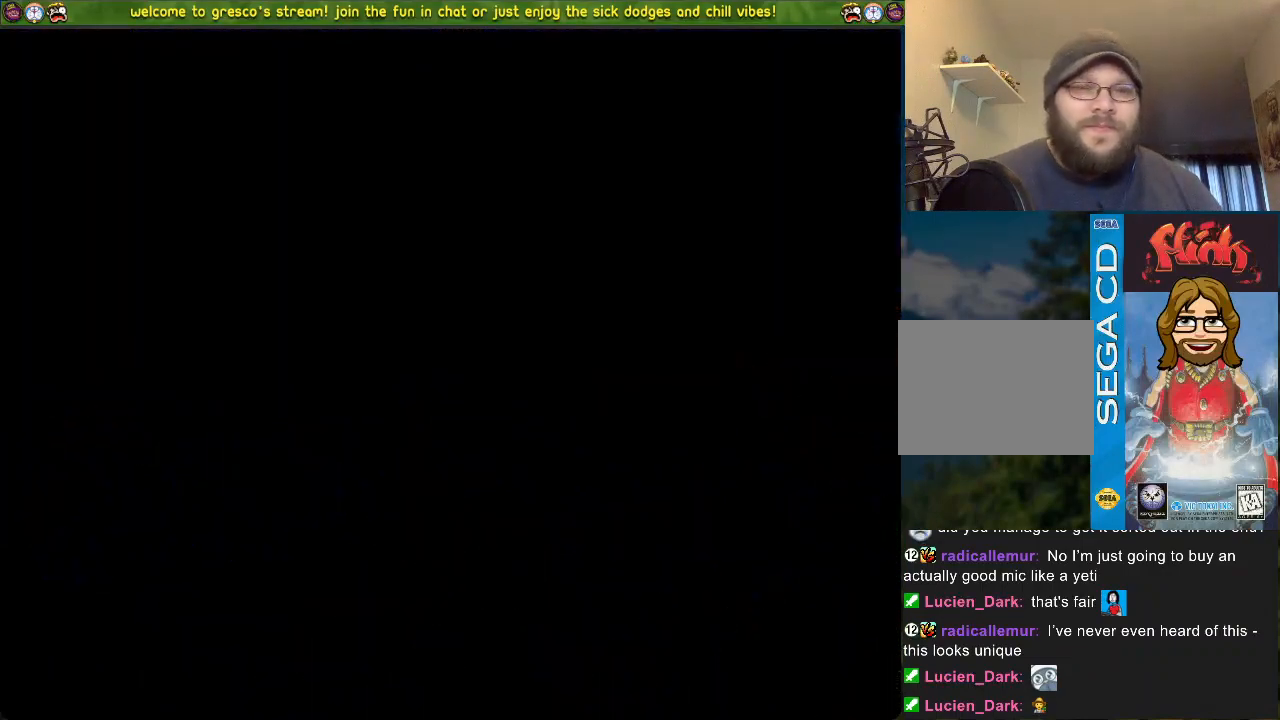
{"buttons": [], "left_stick": "center", "right_stick": "center", "events": []}
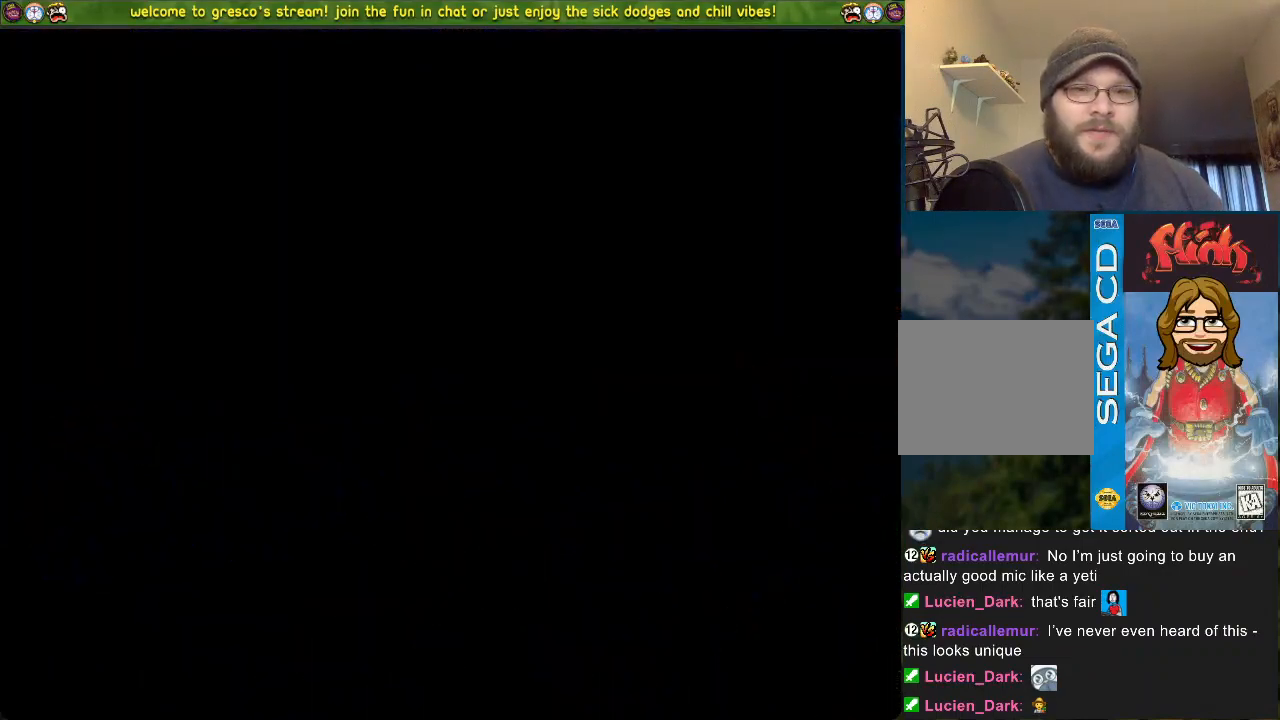
{"buttons": [], "left_stick": "center", "right_stick": "center", "events": []}
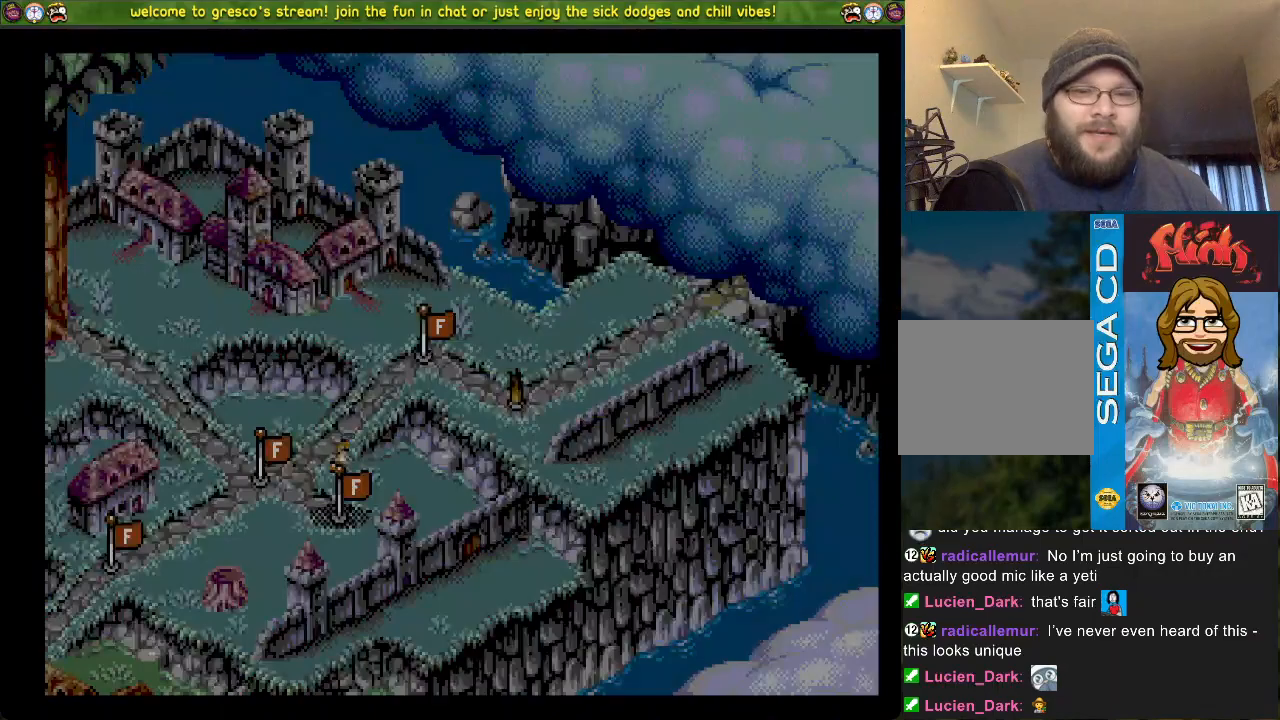
{"buttons": [], "left_stick": "center", "right_stick": "center", "events": []}
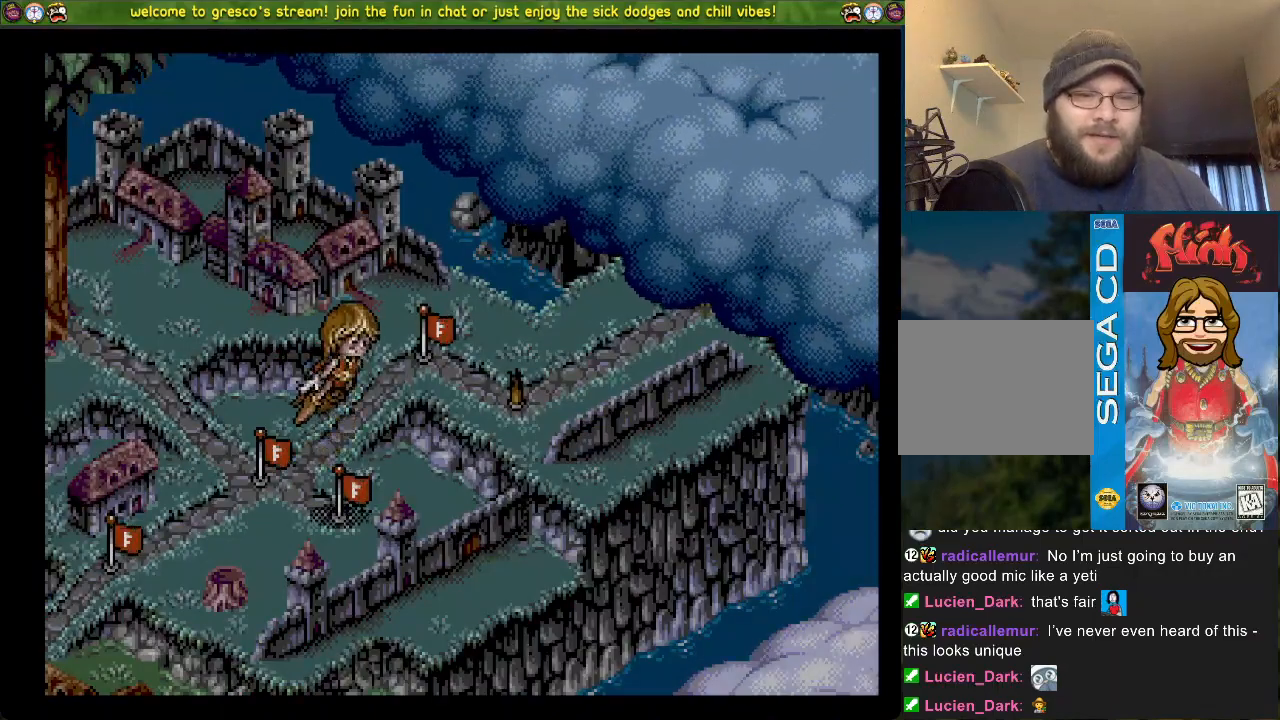
{"buttons": [], "left_stick": "center", "right_stick": "center", "events": [[33, "CROSS", "down"], [250, "CROSS", "up"], [383, "CROSS", "down"], [484, "CROSS", "up"]]}
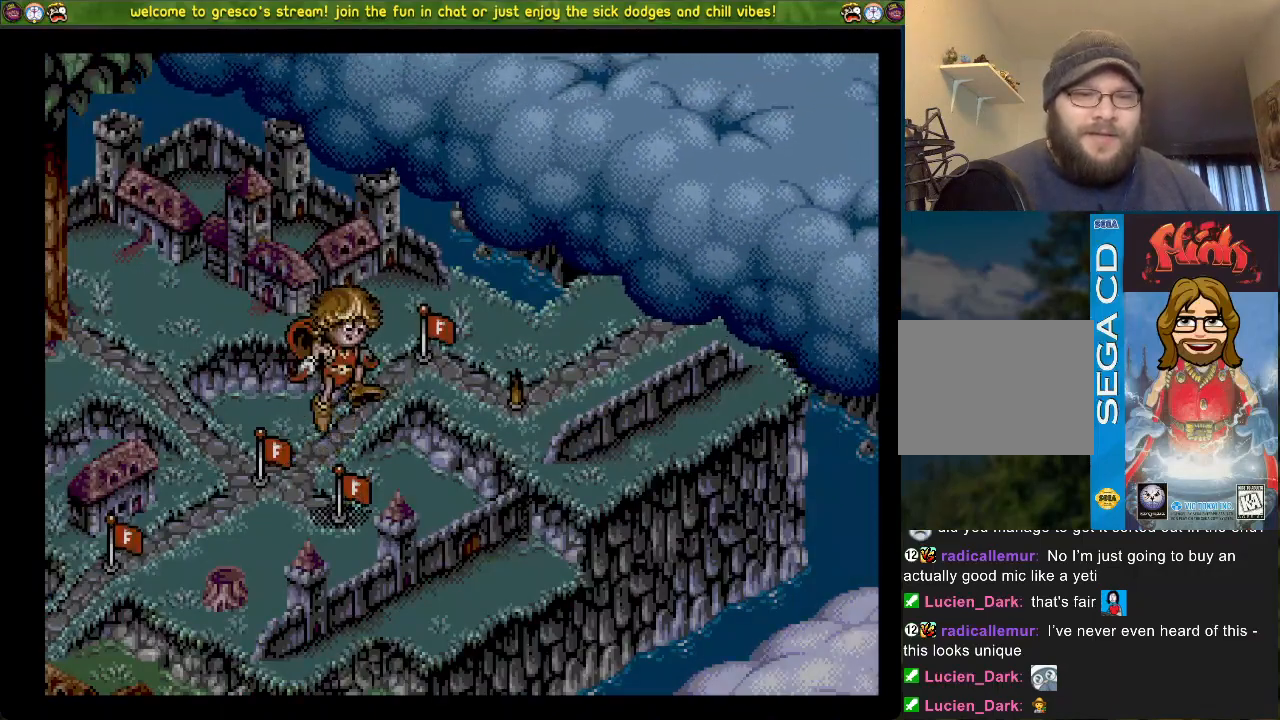
{"buttons": [], "left_stick": "center", "right_stick": "center", "events": []}
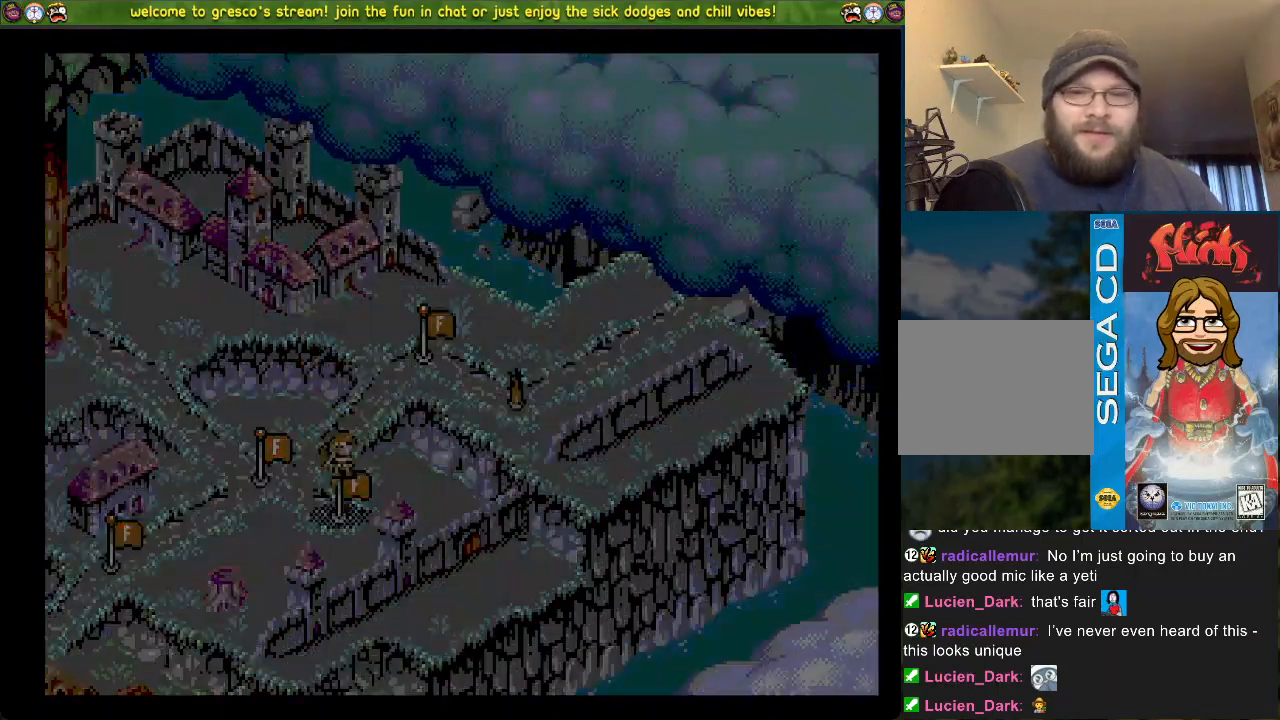
{"buttons": [], "left_stick": "center", "right_stick": "center", "events": []}
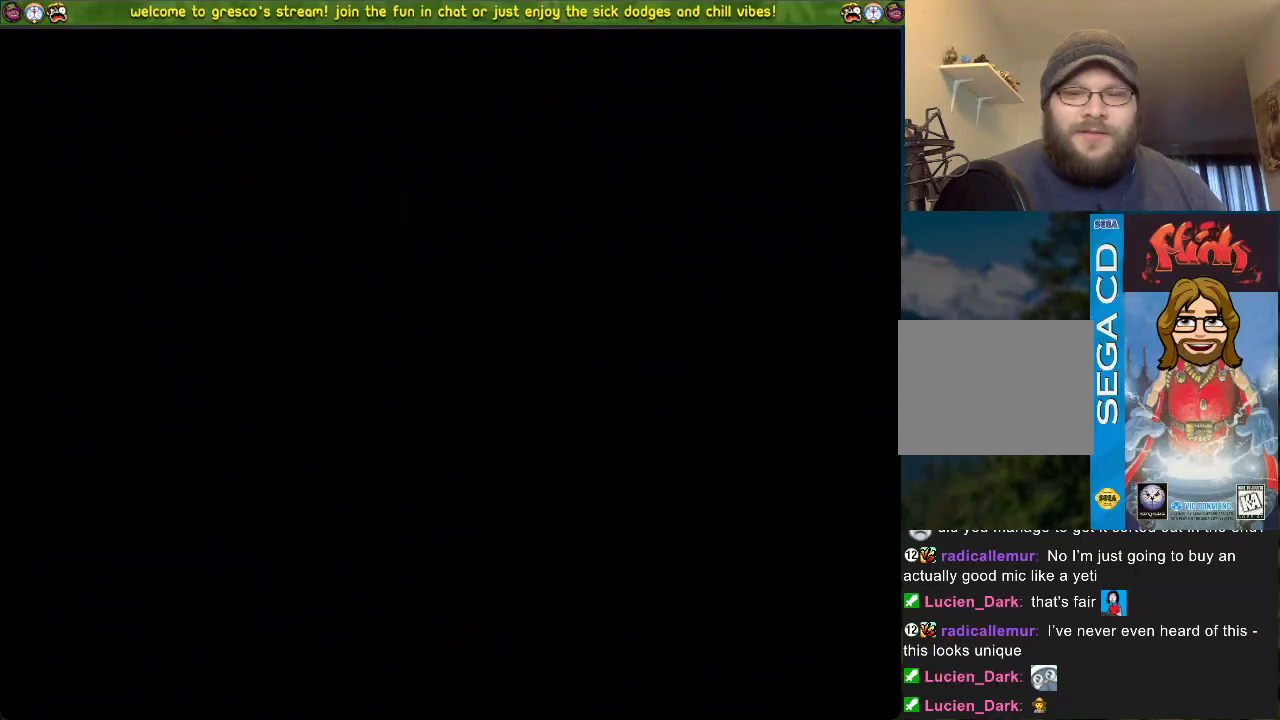
{"buttons": [], "left_stick": "center", "right_stick": "center", "events": []}
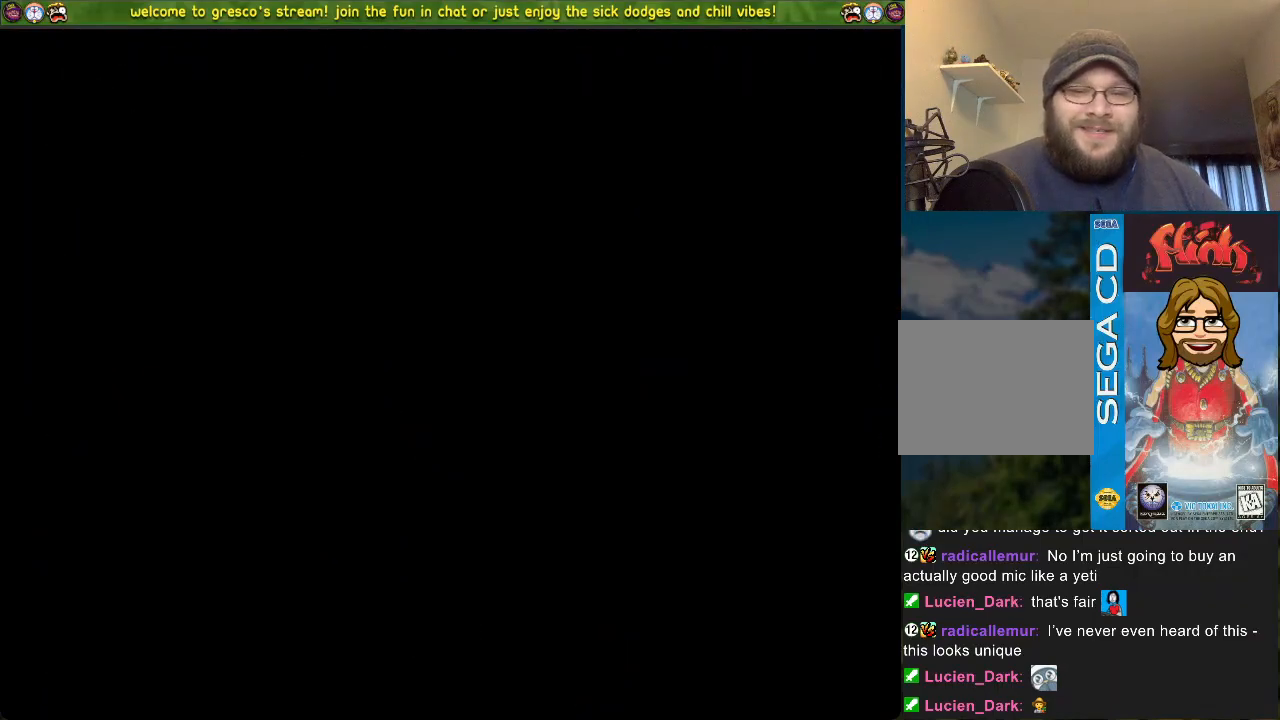
{"buttons": [], "left_stick": "center", "right_stick": "center", "events": []}
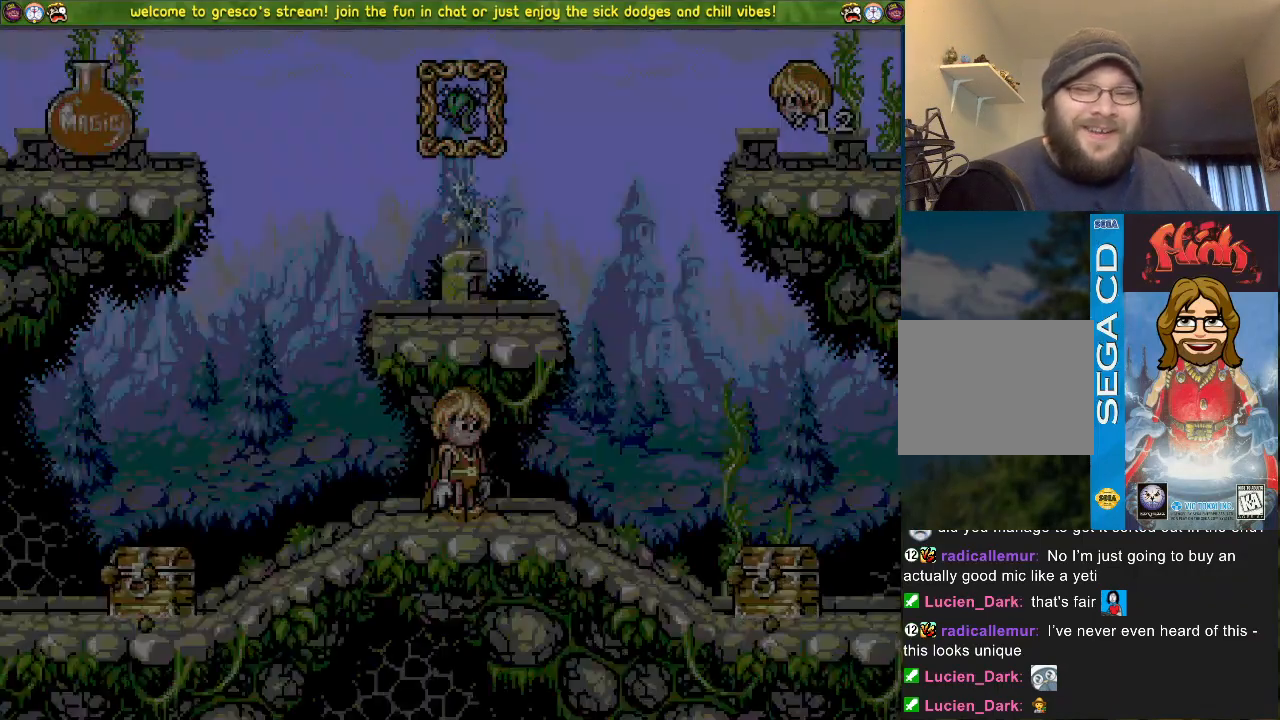
{"buttons": ["DPAD_DOWN"], "left_stick": "center", "right_stick": "center", "events": [[434, "DPAD_DOWN", "down"]]}
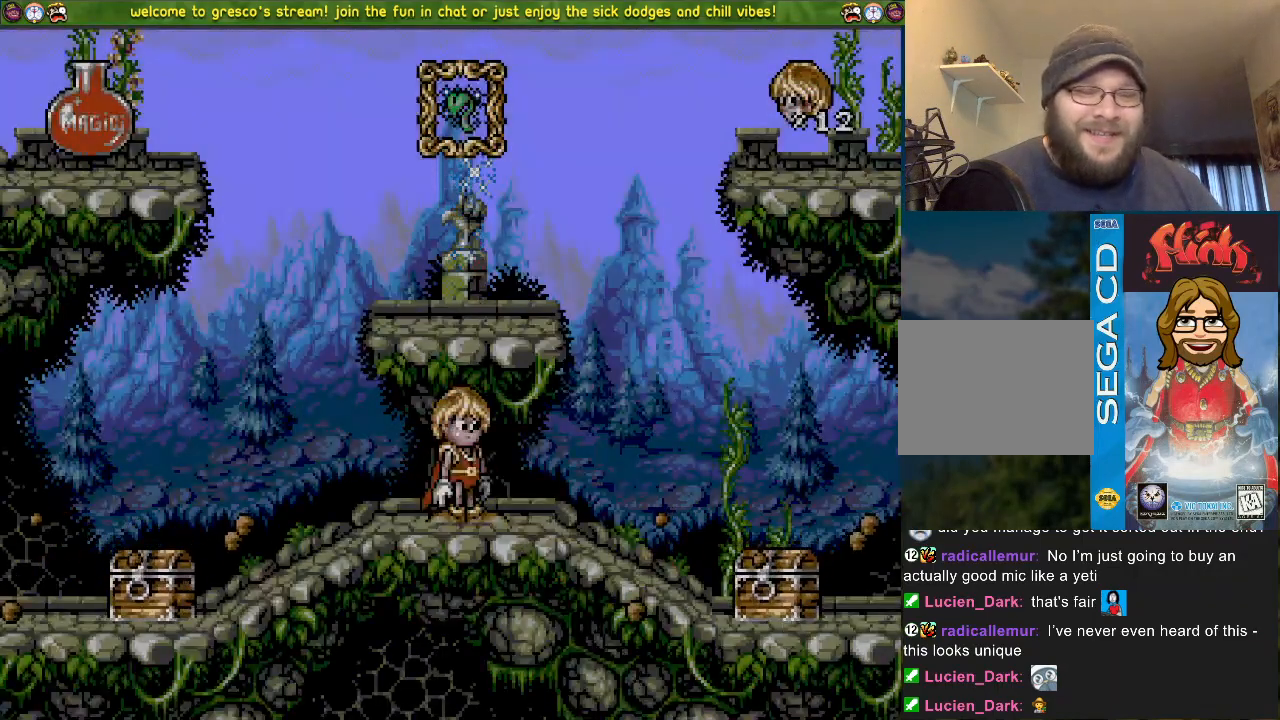
{"buttons": ["DPAD_DOWN"], "left_stick": "center", "right_stick": "center", "events": [[400, "CROSS", "down"], [500, "CROSS", "up"]]}
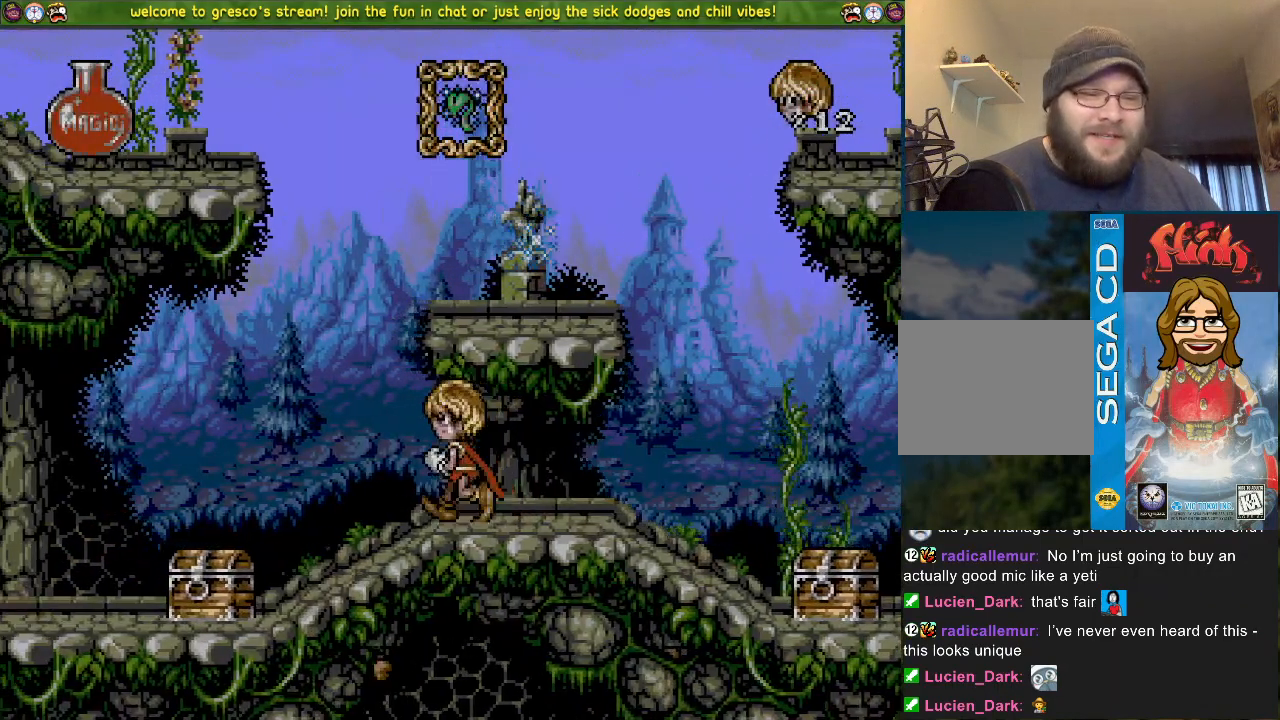
{"buttons": ["CROSS", "DPAD_DOWN"], "left_stick": "center", "right_stick": "center", "events": [[401, "CROSS", "down"]]}
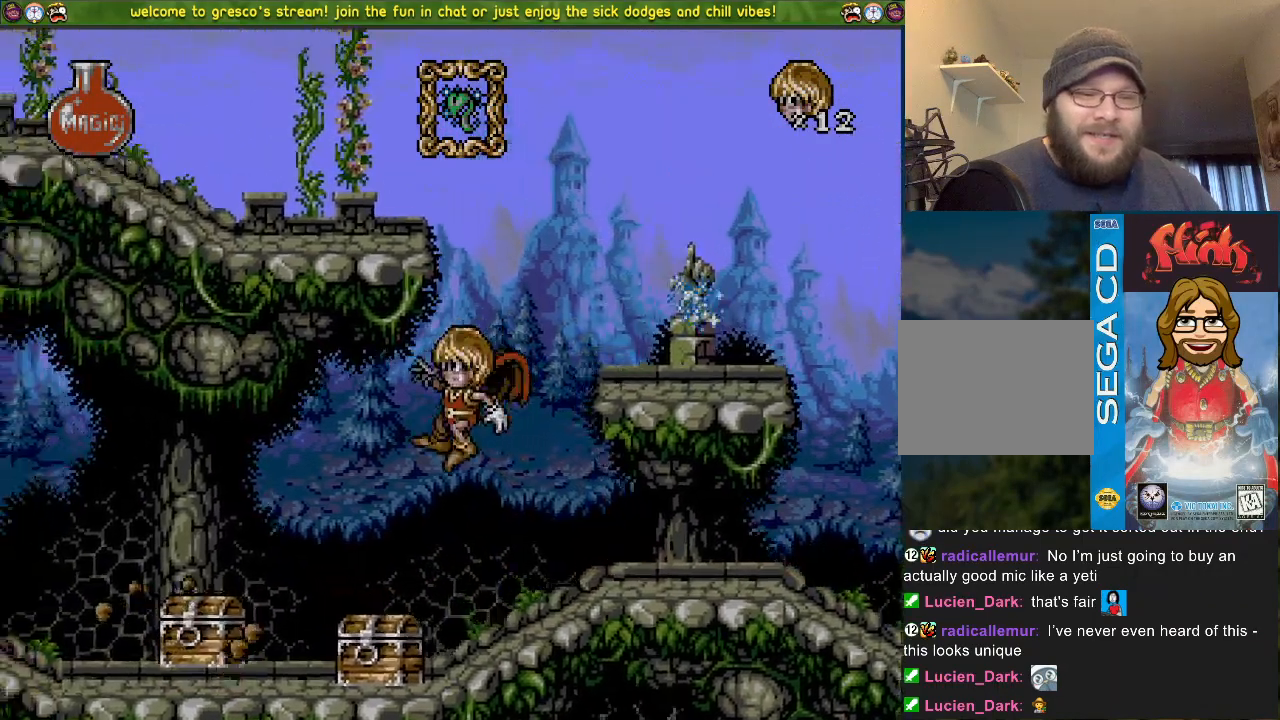
{"buttons": ["DPAD_DOWN"], "left_stick": "center", "right_stick": "center", "events": [[83, "R3", "down"], [116, "DPAD_DOWN", "up"], [116, "DPAD_LEFT", "down"], [133, "R3", "up"], [367, "DPAD_LEFT", "up"], [383, "CROSS", "up"], [400, "DPAD_DOWN", "down"]]}